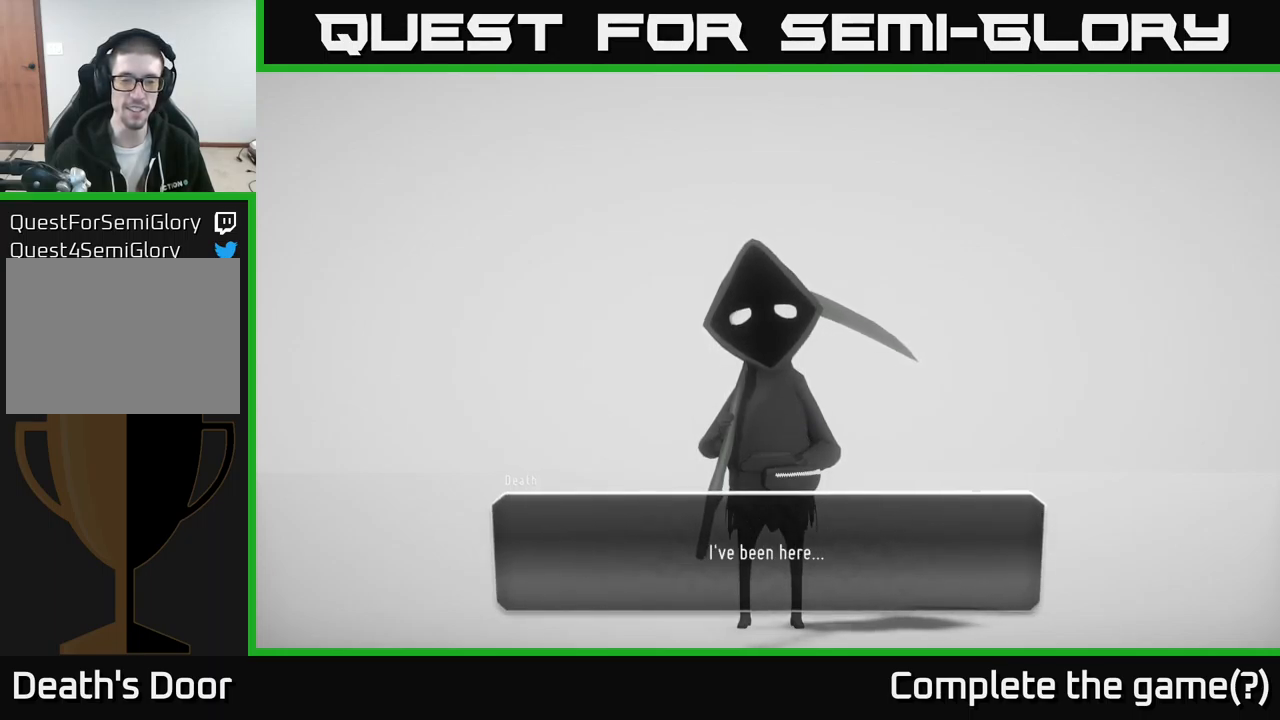
Gameplay with a controller (Xbox layout); each line is a JSON object with the inputs held at the frame after it. "events" lists button and stick changes between this image and that frame as [ms after this image, input, new state], when the widget could be followed in between.
{"buttons": ["A"], "left_stick": "center", "right_stick": "center", "events": [[383, "A", "down"]]}
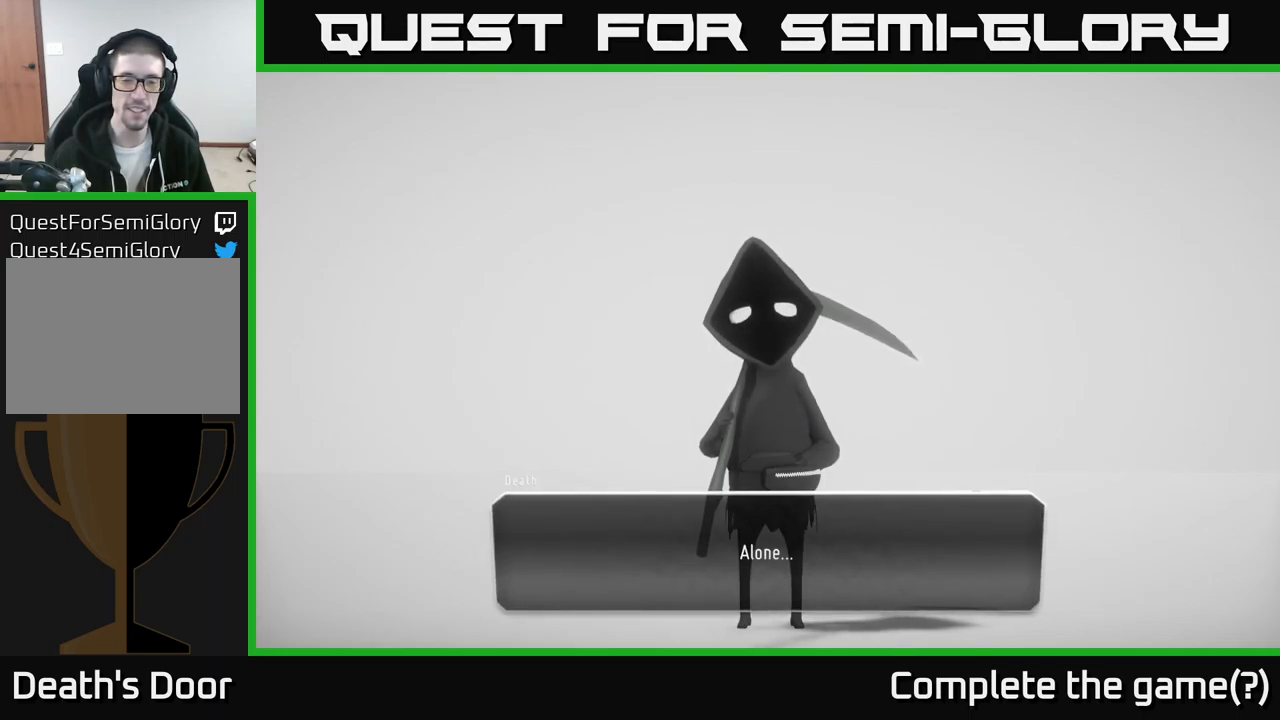
{"buttons": [], "left_stick": "center", "right_stick": "center", "events": [[67, "A", "up"]]}
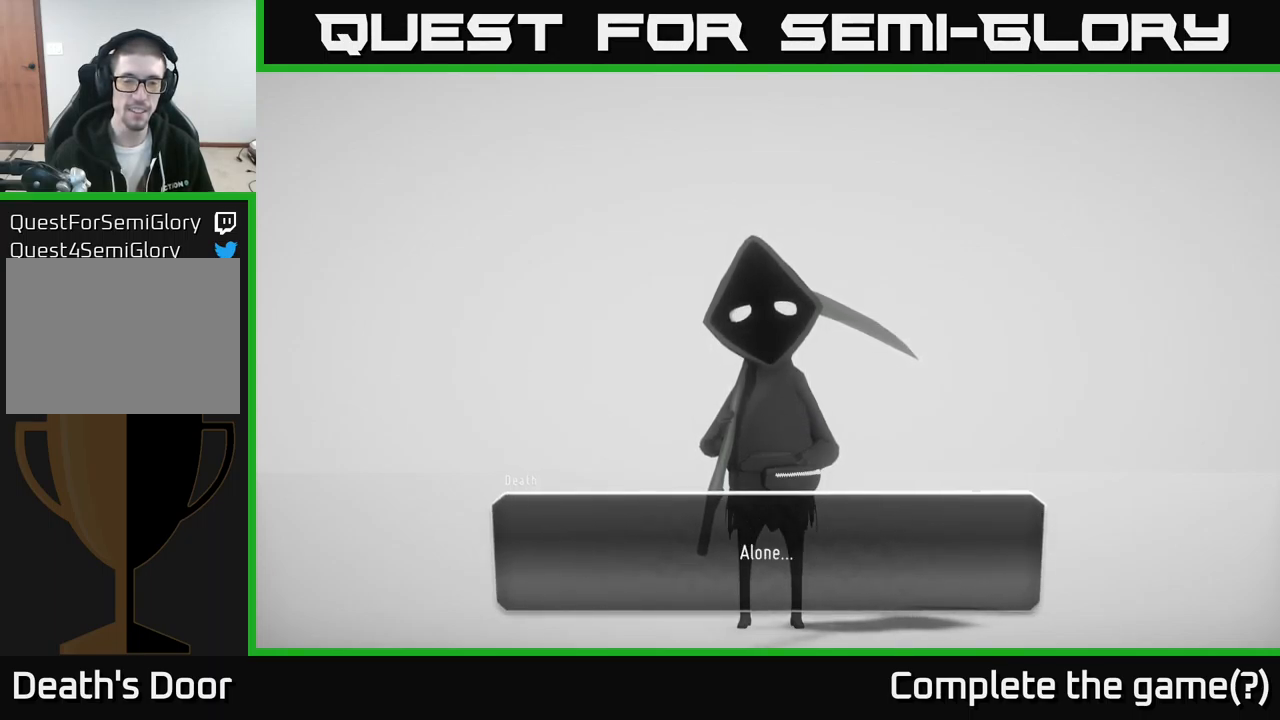
{"buttons": [], "left_stick": "center", "right_stick": "center", "events": [[83, "A", "down"], [333, "A", "up"]]}
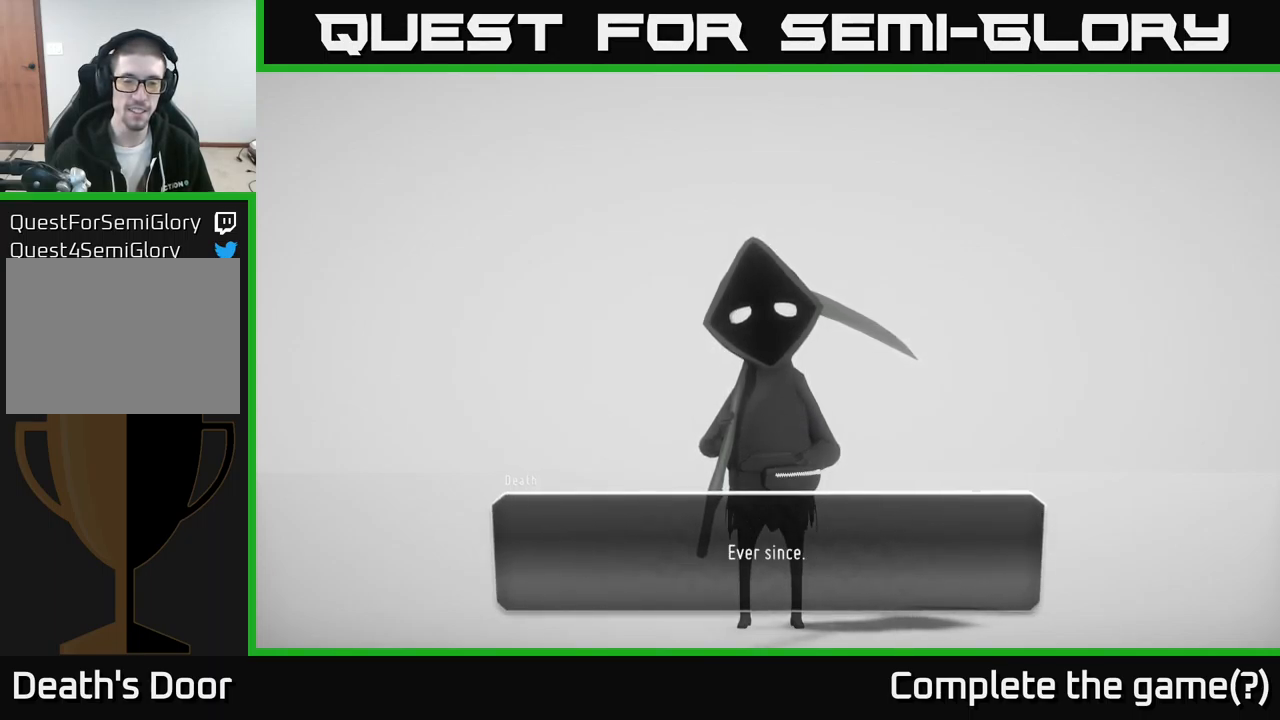
{"buttons": ["A"], "left_stick": "center", "right_stick": "center", "events": [[350, "A", "down"]]}
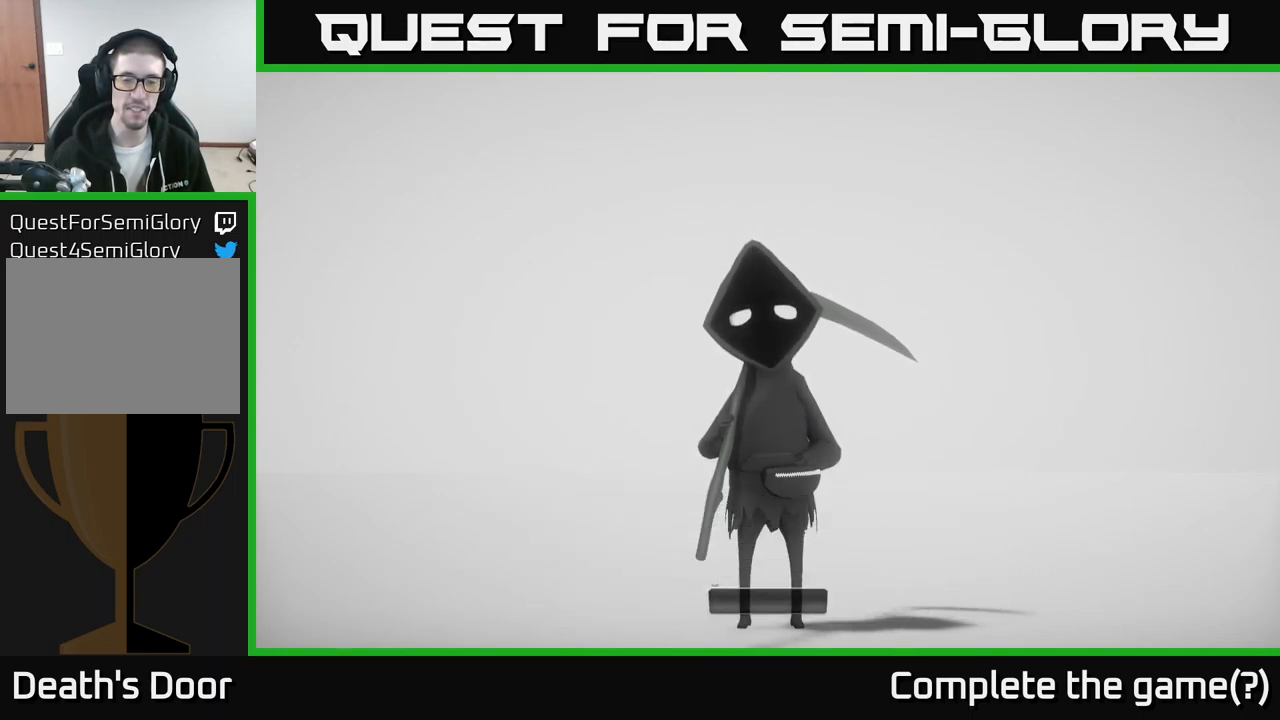
{"buttons": [], "left_stick": "center", "right_stick": "center", "events": [[67, "A", "up"]]}
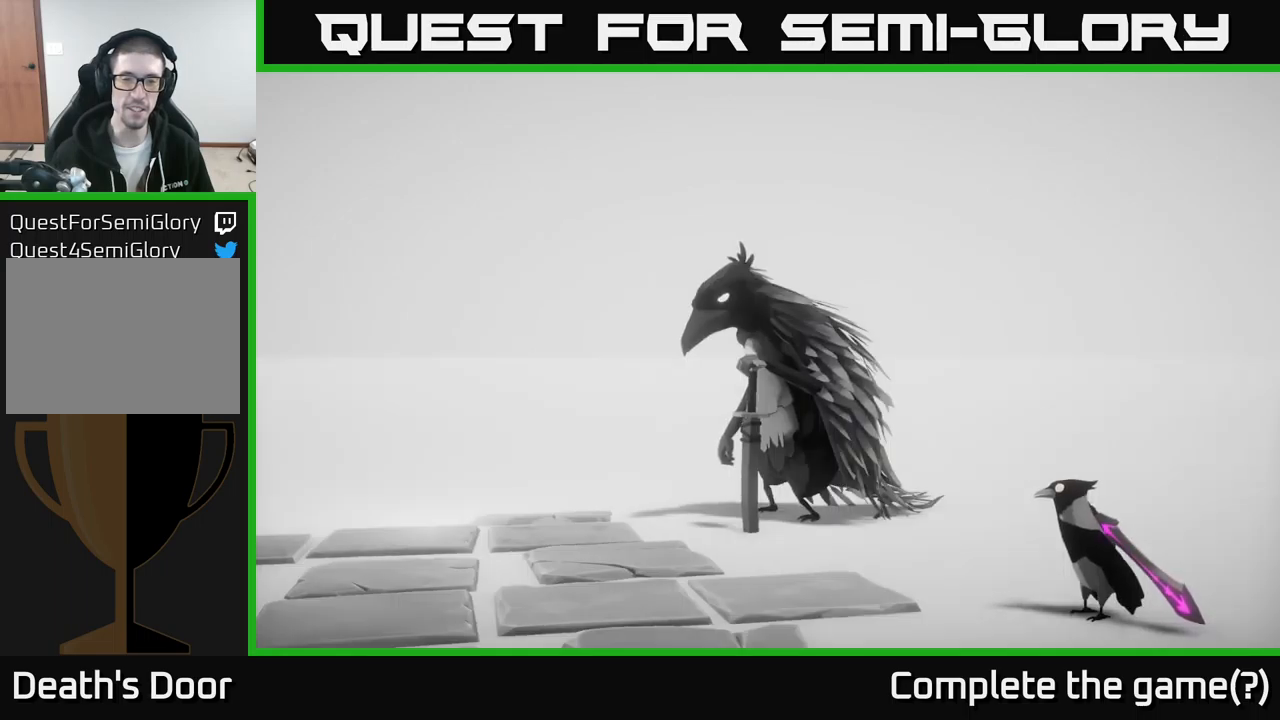
{"buttons": [], "left_stick": "center", "right_stick": "center", "events": []}
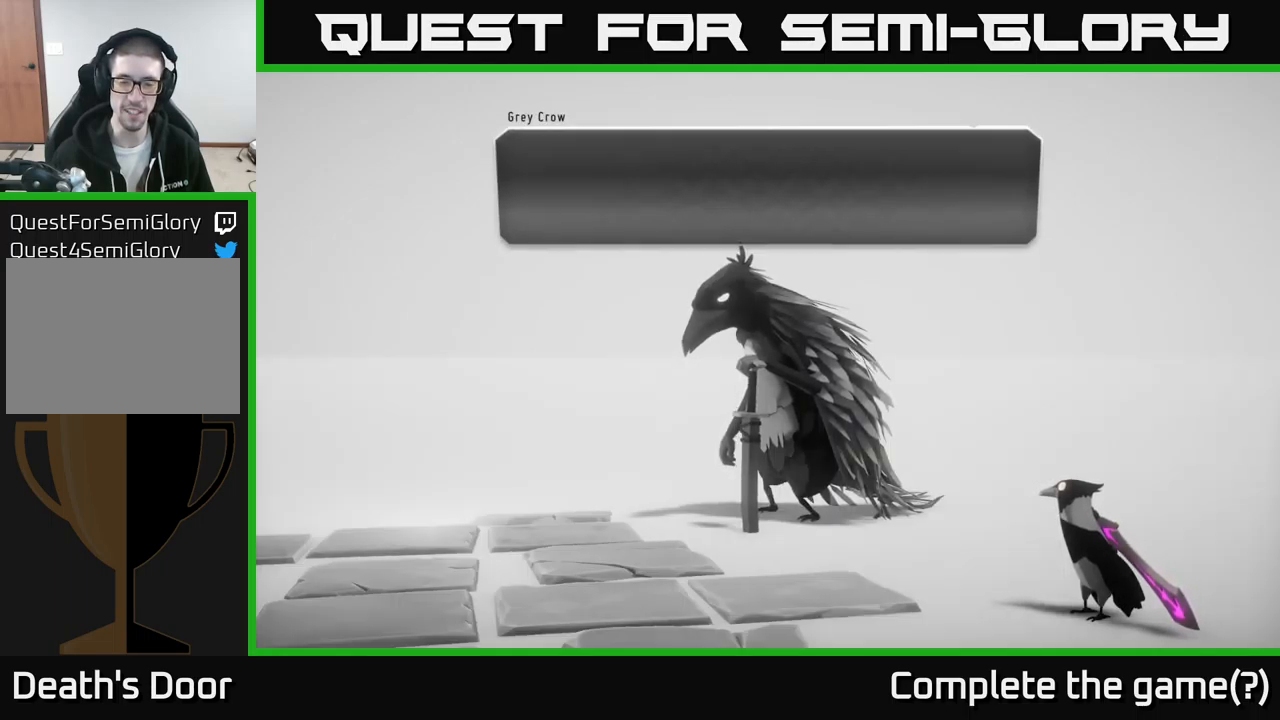
{"buttons": [], "left_stick": "center", "right_stick": "center", "events": []}
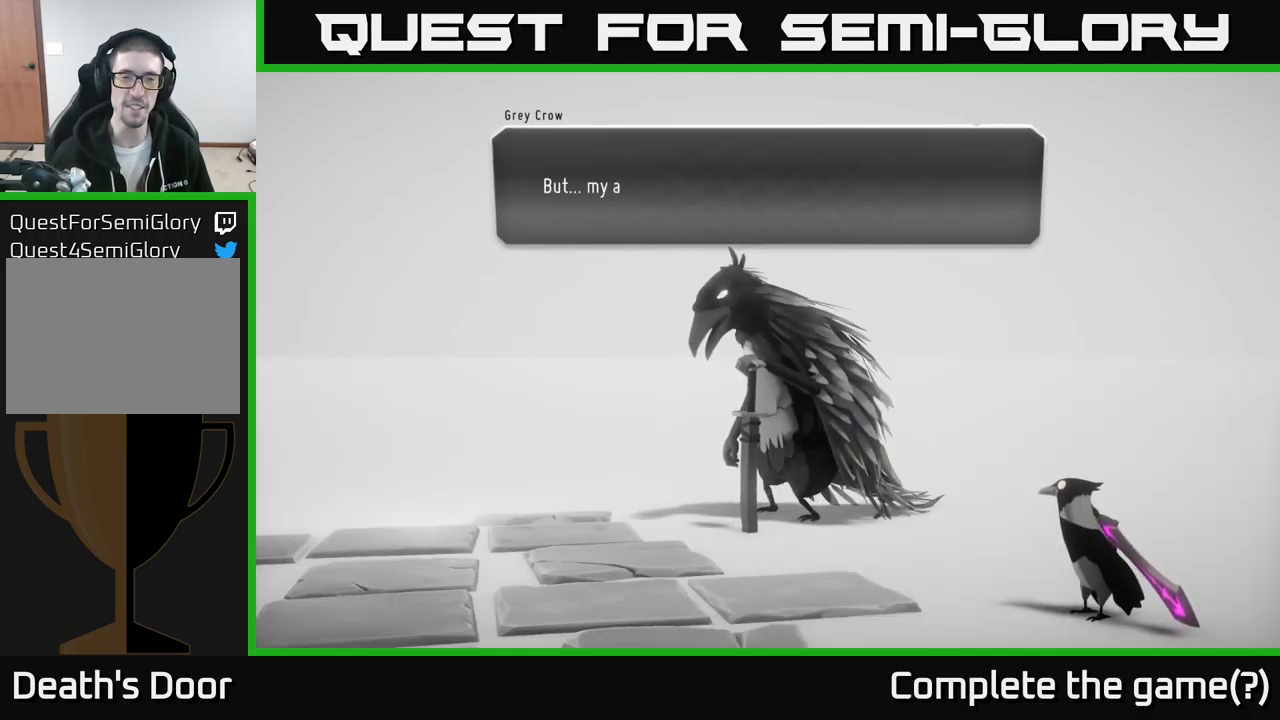
{"buttons": [], "left_stick": "center", "right_stick": "center", "events": []}
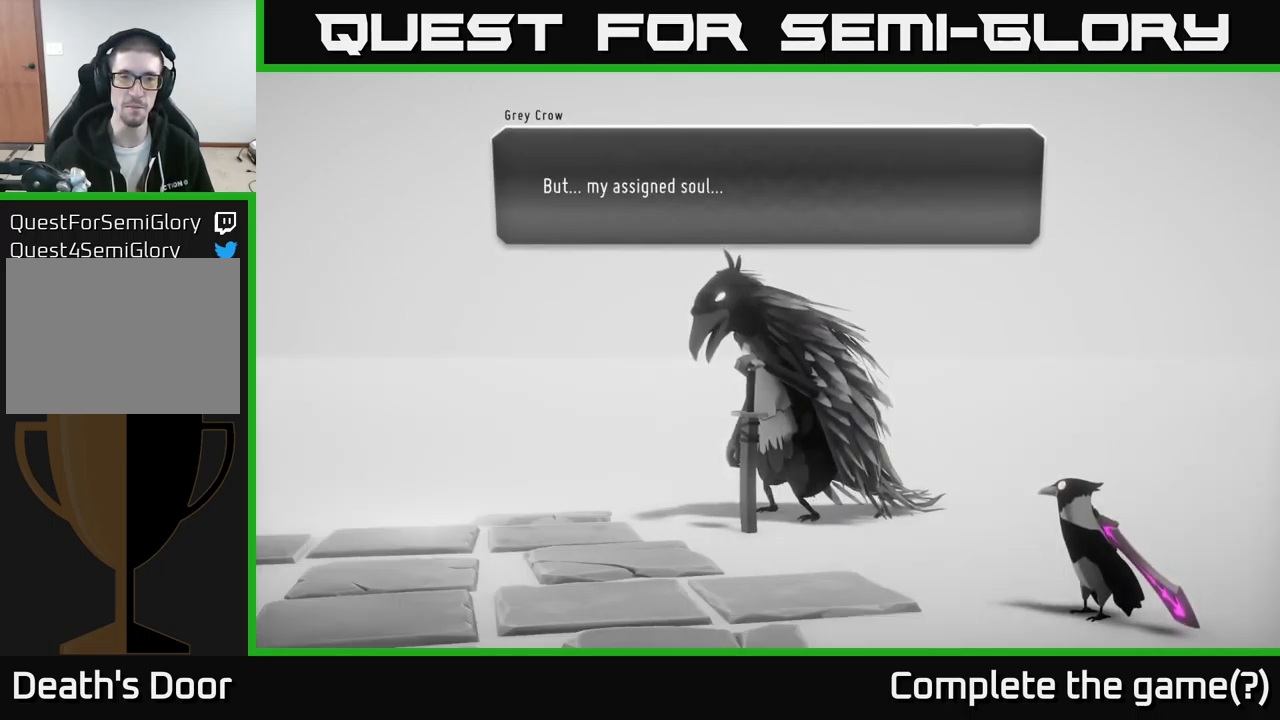
{"buttons": [], "left_stick": "center", "right_stick": "center", "events": []}
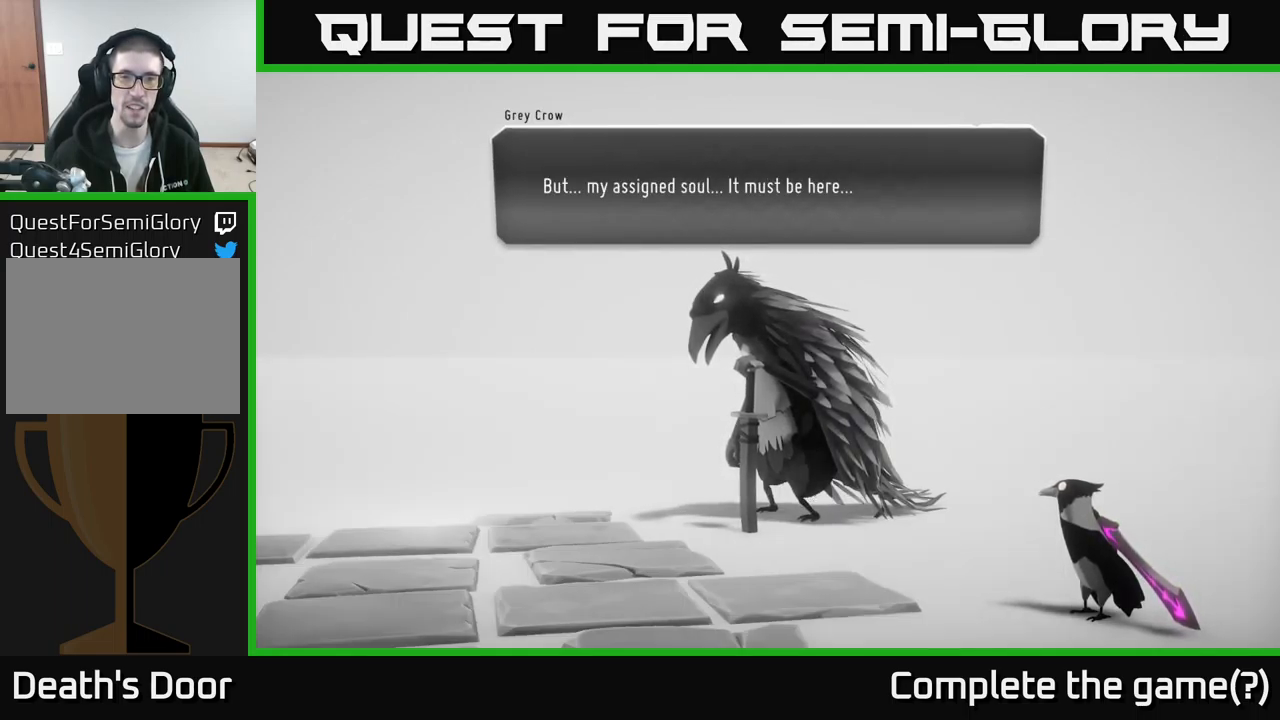
{"buttons": [], "left_stick": "center", "right_stick": "center", "events": []}
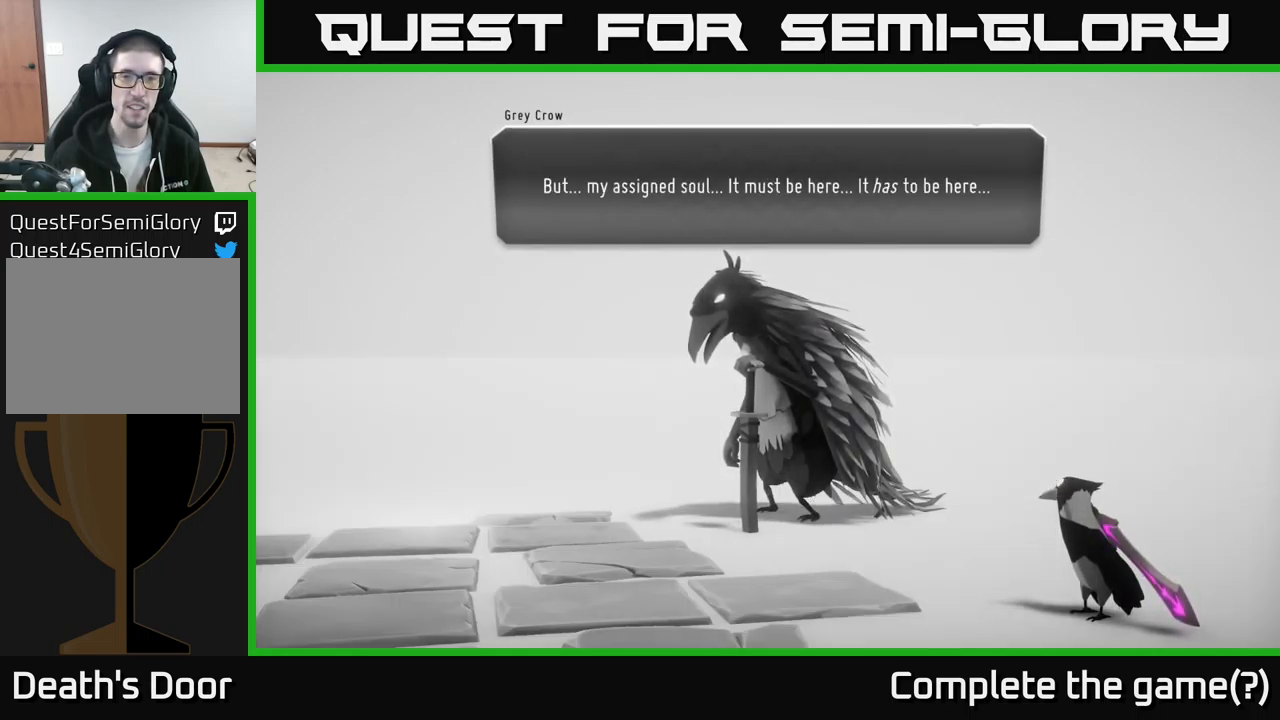
{"buttons": [], "left_stick": "center", "right_stick": "center", "events": []}
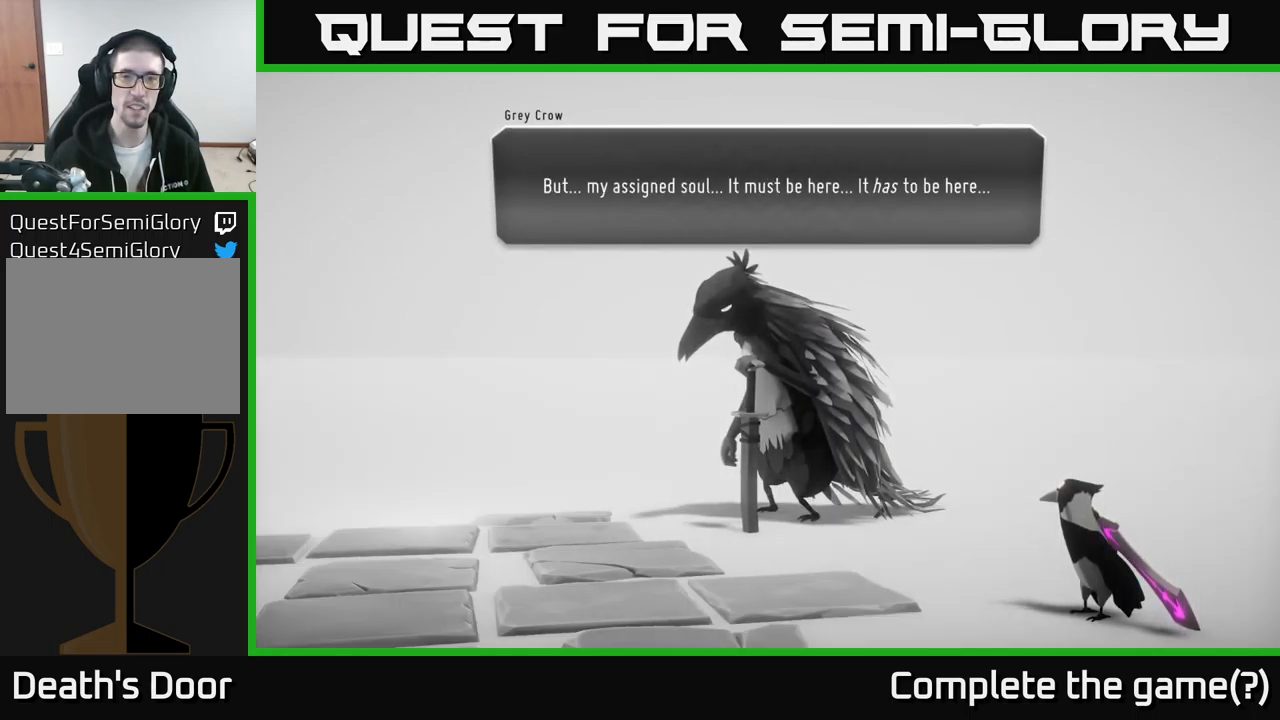
{"buttons": [], "left_stick": "center", "right_stick": "center", "events": []}
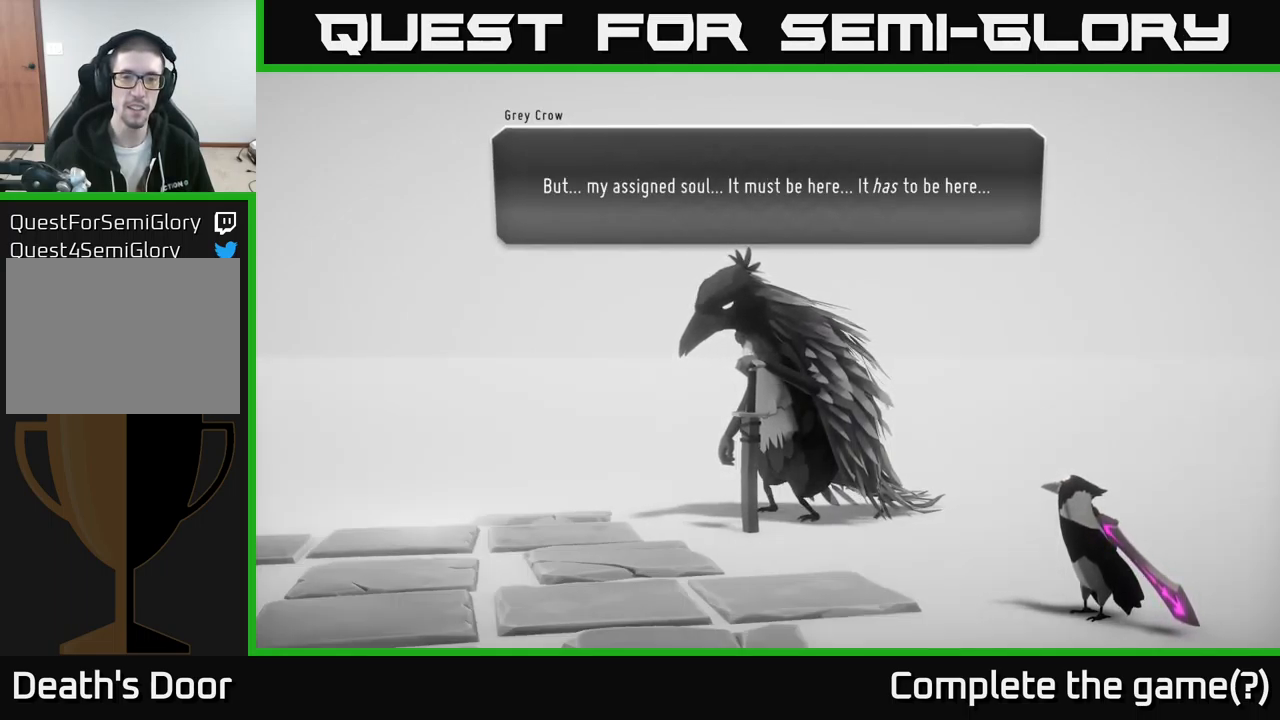
{"buttons": [], "left_stick": "center", "right_stick": "center", "events": [[200, "A", "down"], [367, "A", "up"]]}
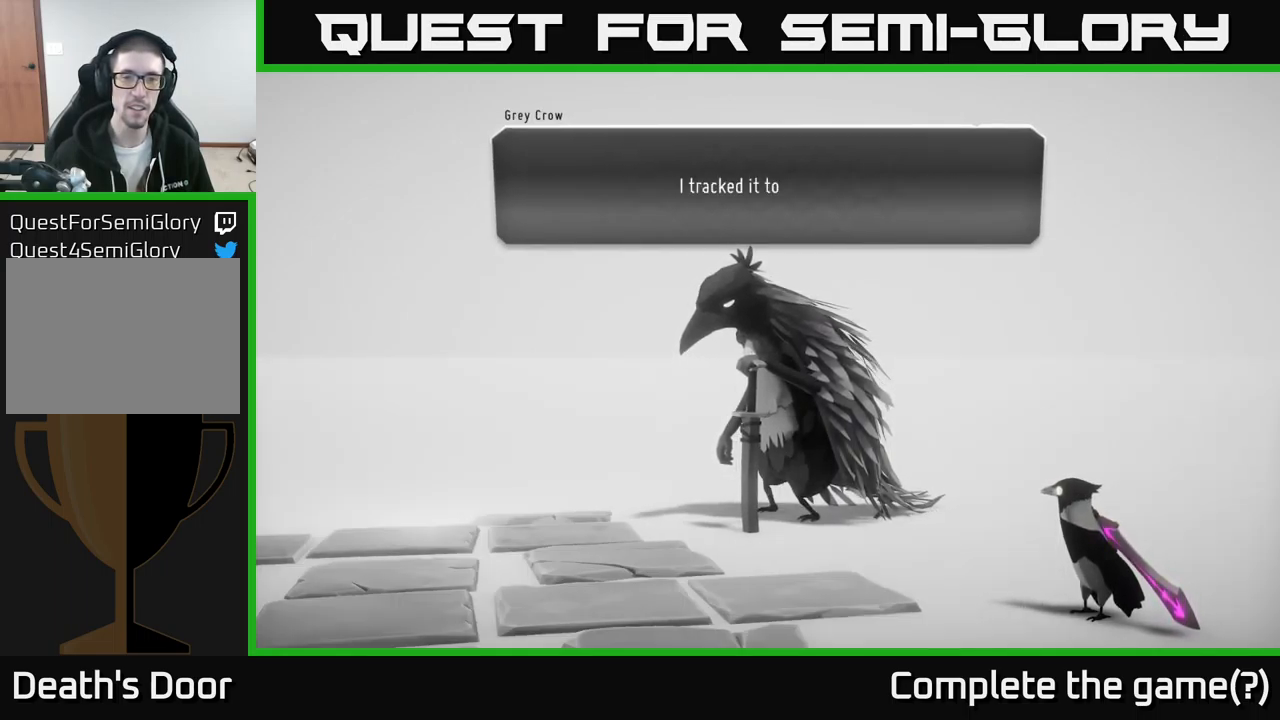
{"buttons": [], "left_stick": "center", "right_stick": "center", "events": []}
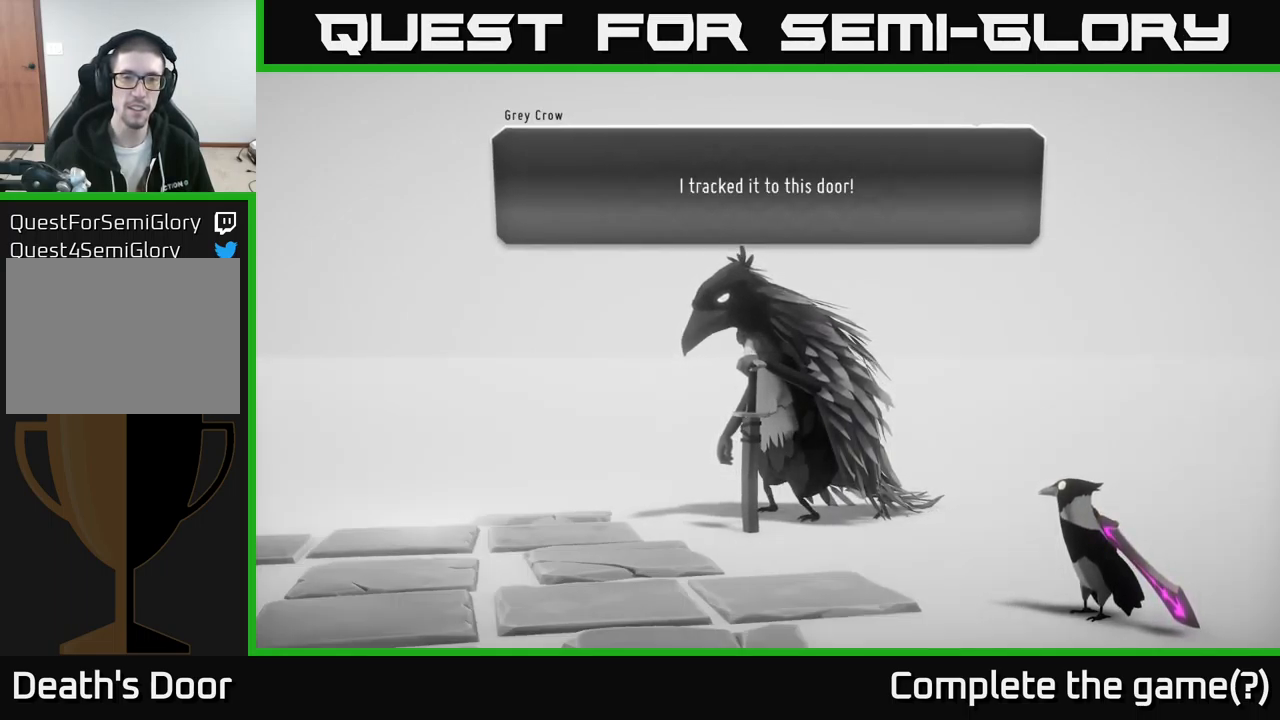
{"buttons": ["A"], "left_stick": "center", "right_stick": "center", "events": [[366, "A", "down"]]}
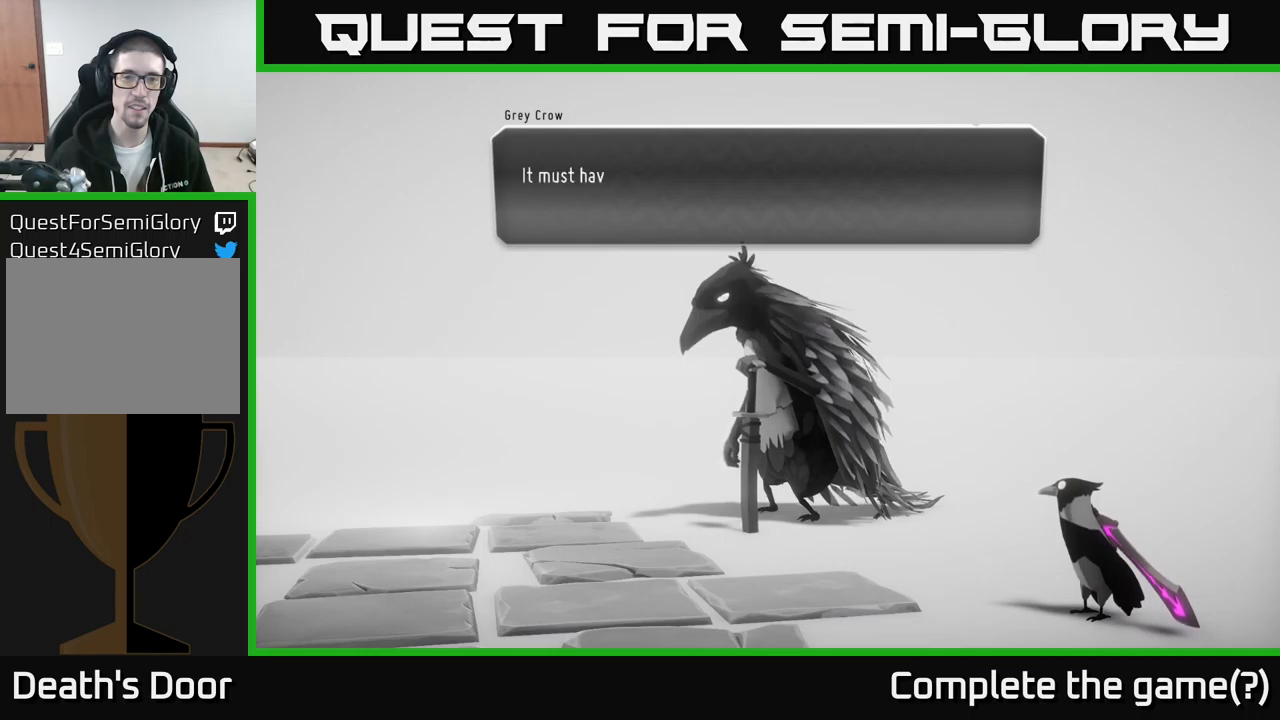
{"buttons": [], "left_stick": "center", "right_stick": "center", "events": [[17, "A", "up"]]}
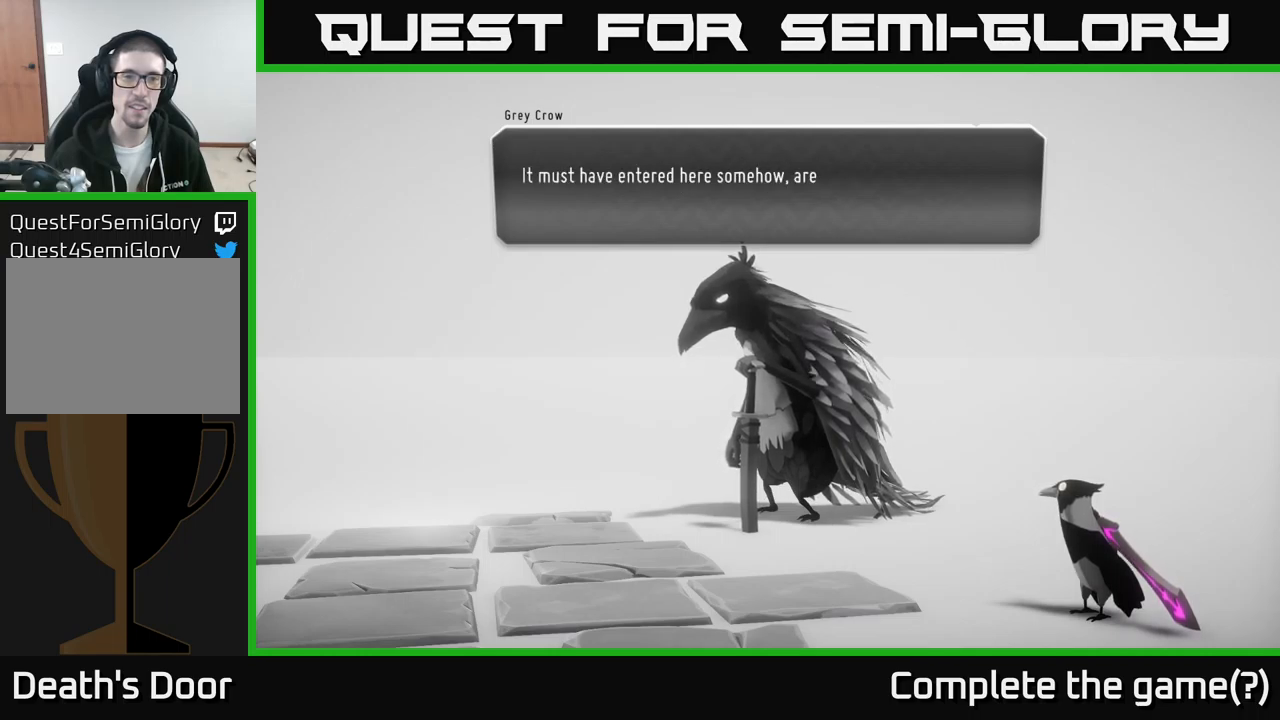
{"buttons": [], "left_stick": "center", "right_stick": "center", "events": []}
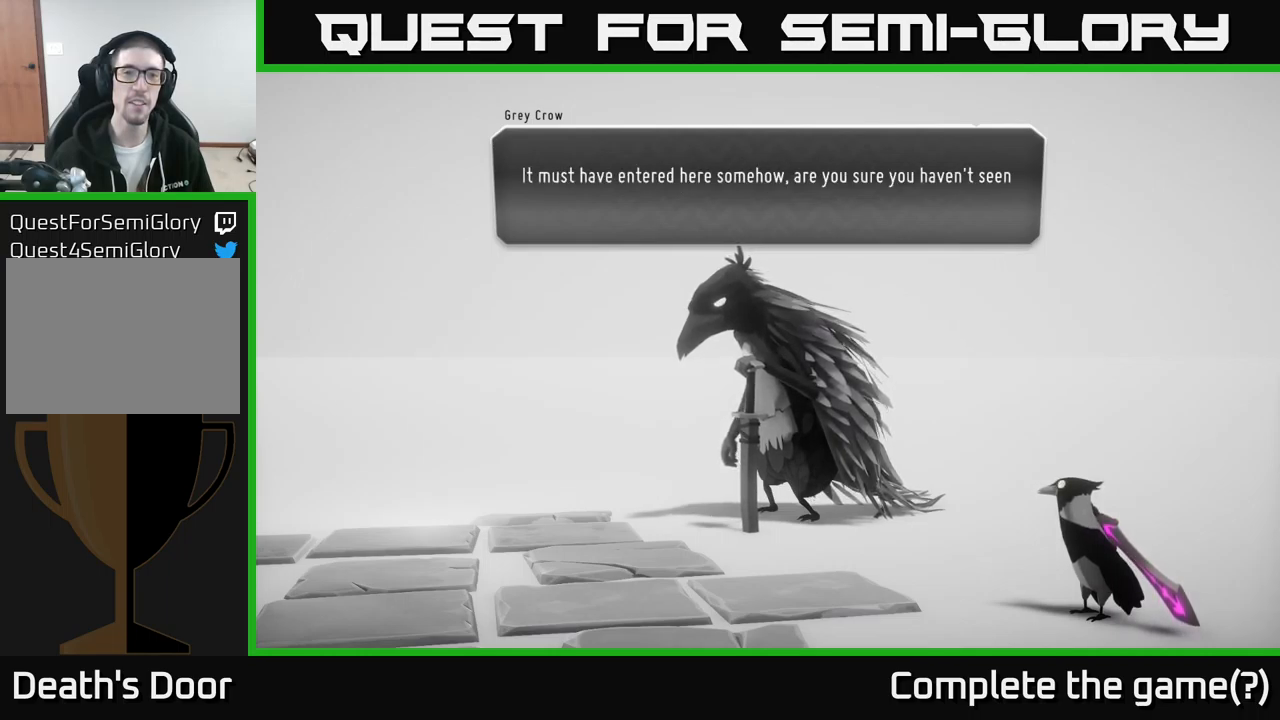
{"buttons": [], "left_stick": "center", "right_stick": "center", "events": []}
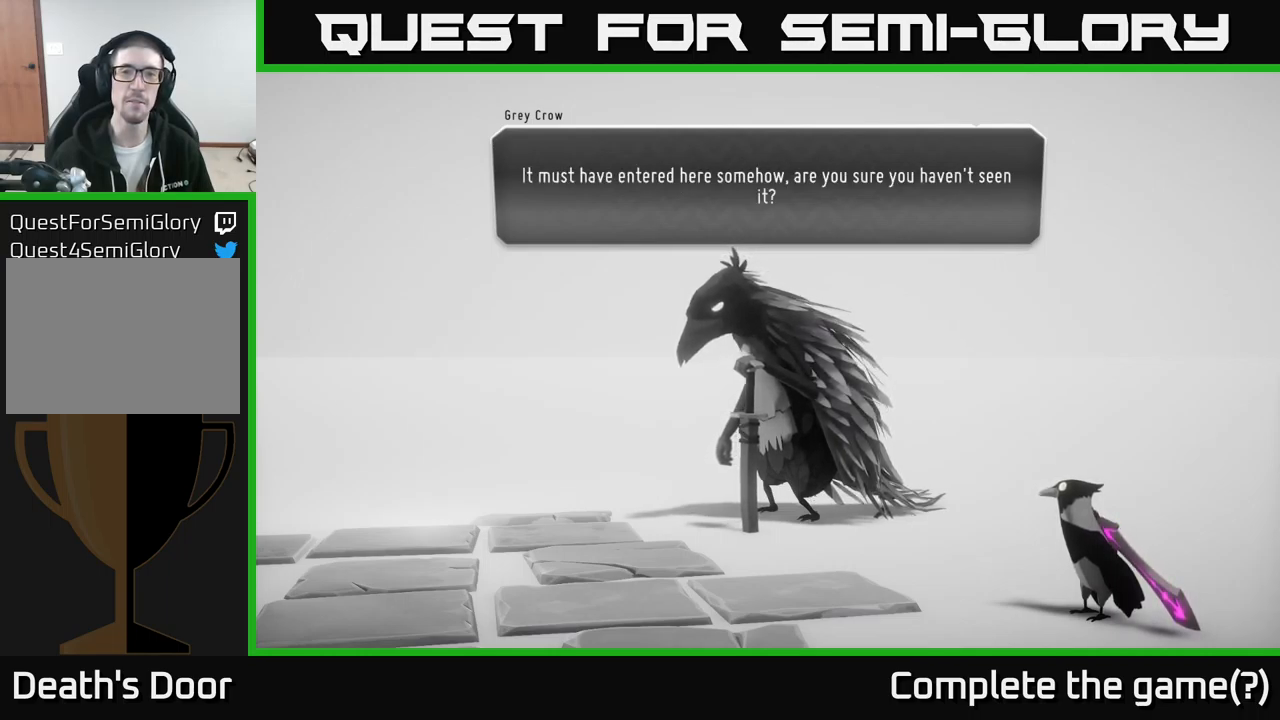
{"buttons": [], "left_stick": "center", "right_stick": "center", "events": []}
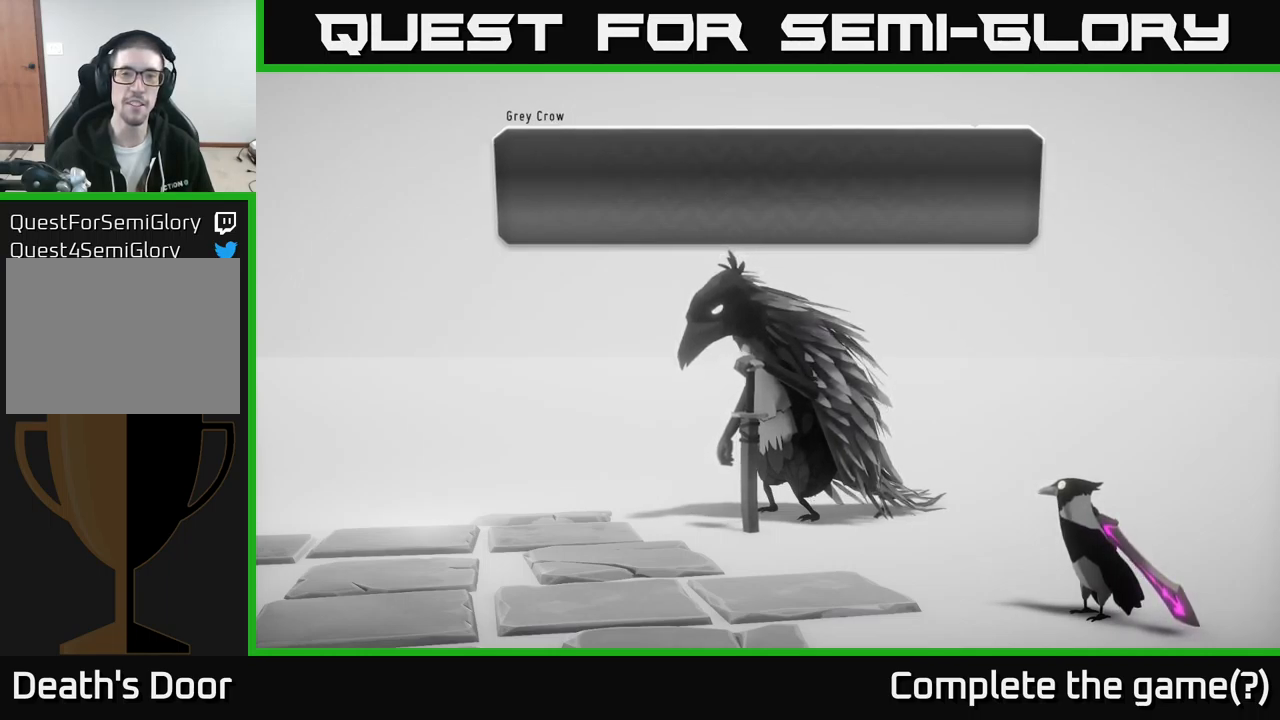
{"buttons": [], "left_stick": "center", "right_stick": "center", "events": [[34, "A", "down"], [167, "A", "up"]]}